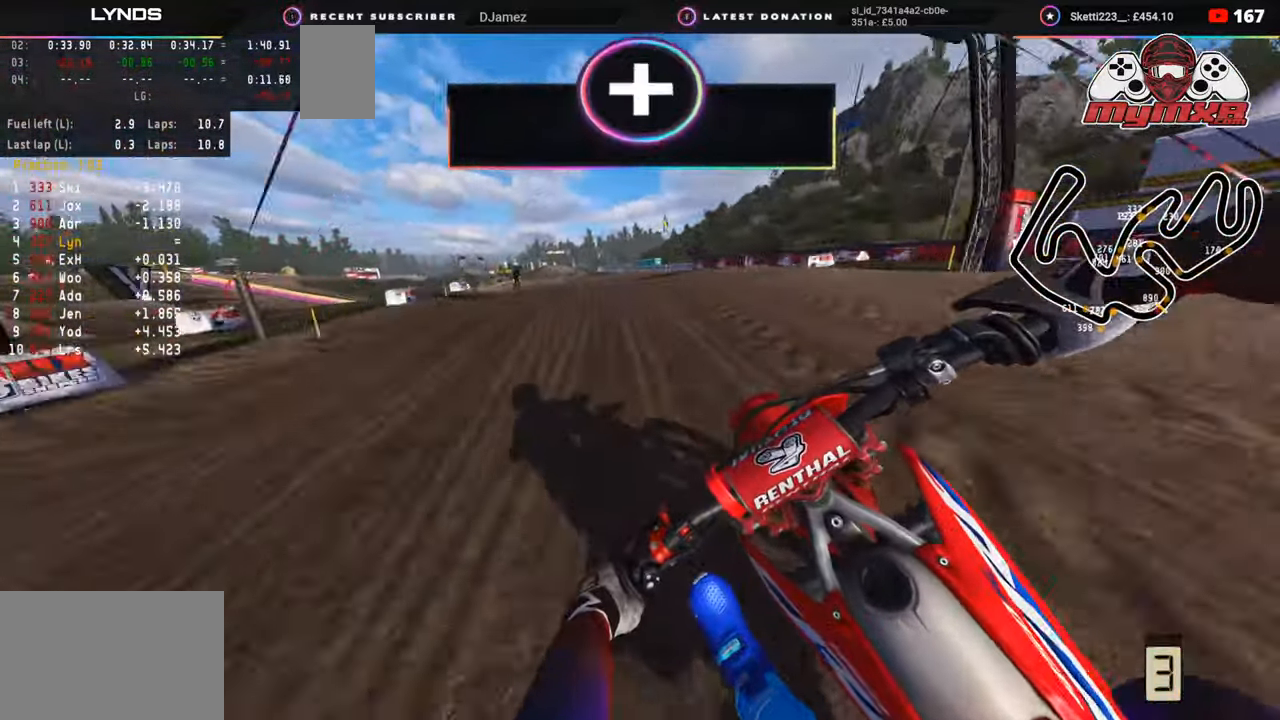
Gameplay with a controller (PlayStation layout); each line is a JSON object with the inputs held at the frame after it. "events" lists button and stick changes between this image and that frame as [ms after this image, input, new state], when the widget could be followed in between. Not read: L1.
{"buttons": ["R2", "R3"], "left_stick": "down-left", "right_stick": "down-right", "events": [[83, "L2", "down"], [200, "L2", "up"], [267, "right_stick", "down-right"], [500, "R2", "down"]]}
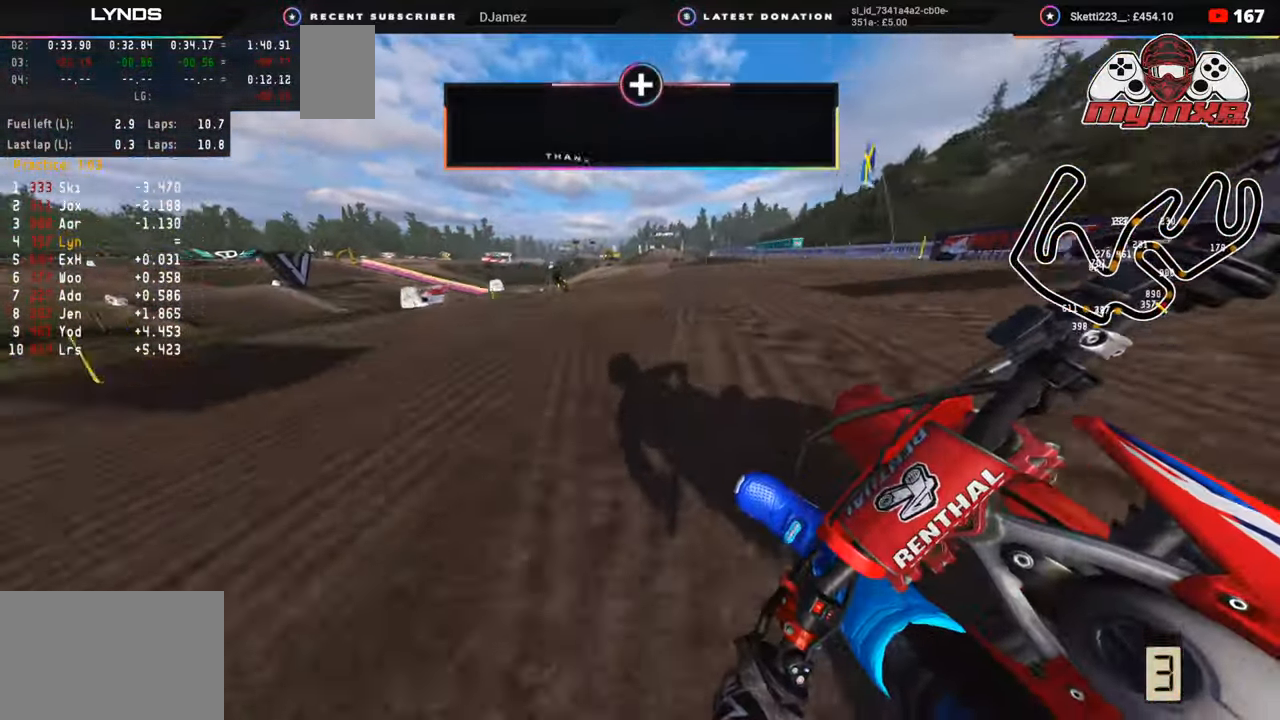
{"buttons": ["R3"], "left_stick": "down-left", "right_stick": "down-right", "events": [[133, "R2", "up"], [333, "L2", "down"], [483, "L2", "up"]]}
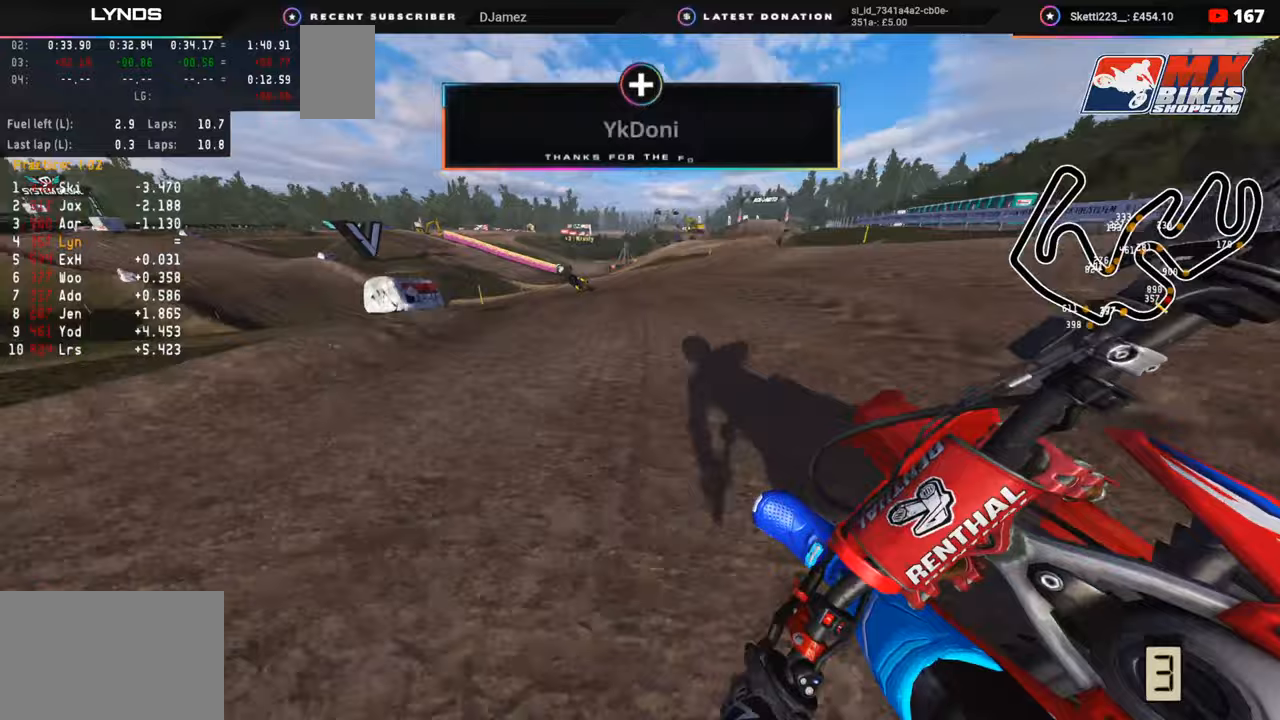
{"buttons": ["R3"], "left_stick": "down-left", "right_stick": "down-right", "events": [[50, "L2", "down"], [267, "L2", "up"]]}
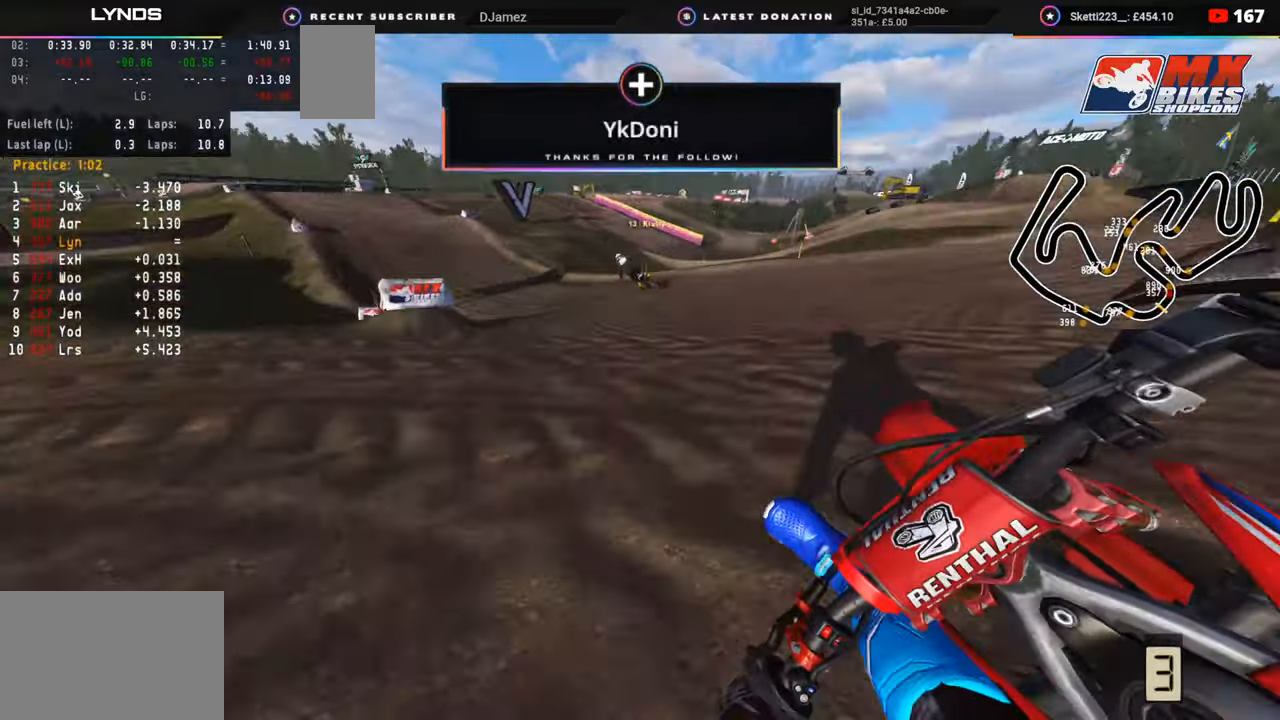
{"buttons": ["R2", "R3"], "left_stick": "down-left", "right_stick": "down-right", "events": [[50, "R2", "down"], [217, "R2", "up"], [333, "R2", "down"]]}
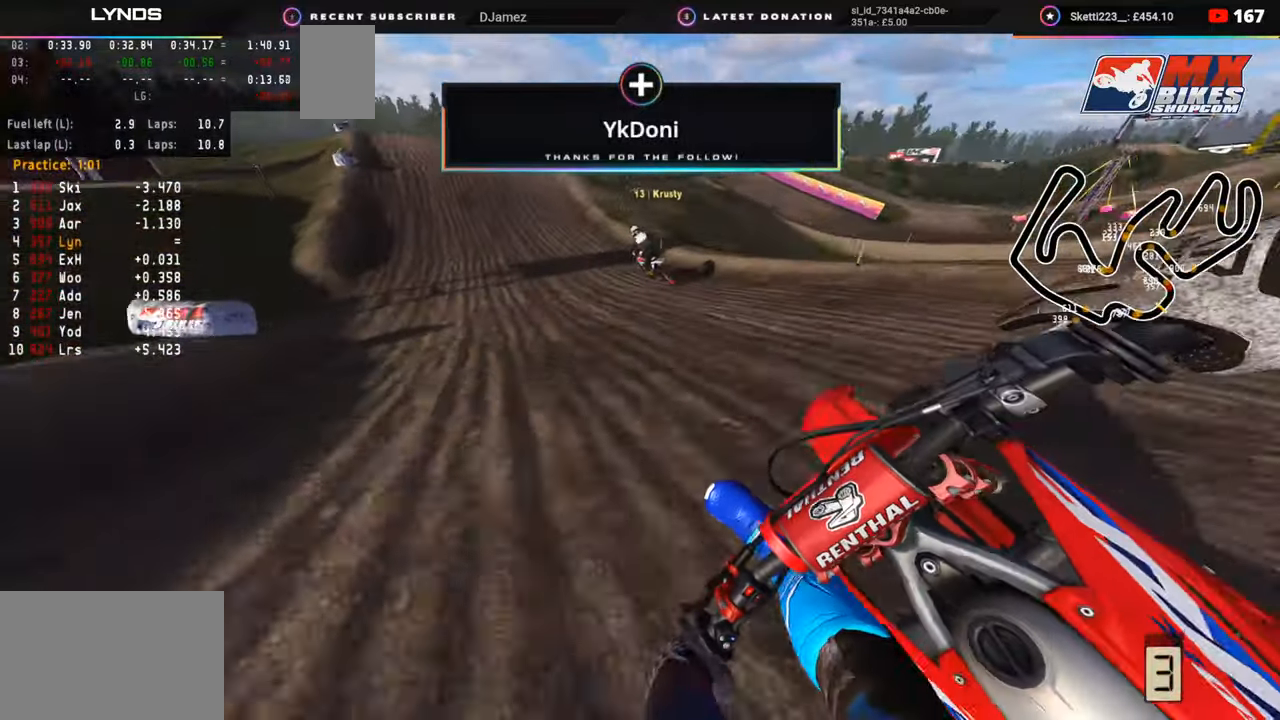
{"buttons": ["R2"], "left_stick": "center", "right_stick": "center", "events": [[283, "R3", "up"], [317, "left_stick", "center"], [433, "right_stick", "center"]]}
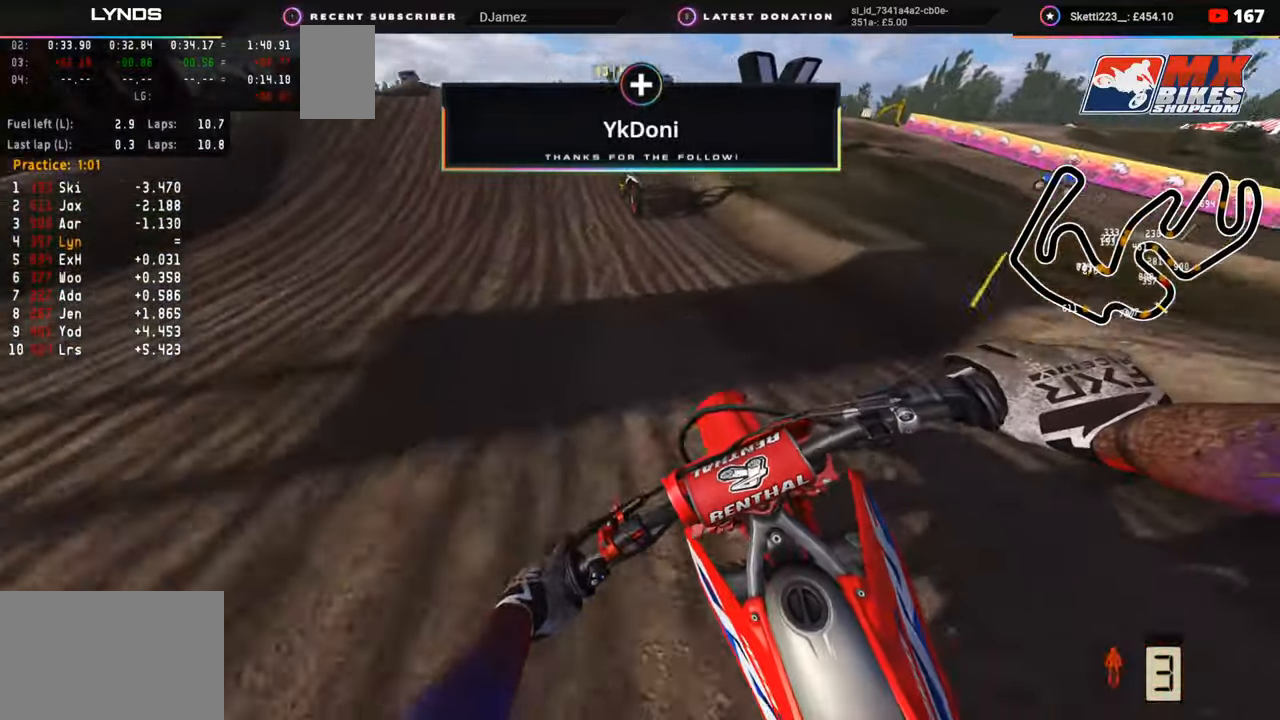
{"buttons": ["R2", "R3"], "left_stick": "center", "right_stick": "up", "events": [[317, "right_stick", "up"], [450, "R3", "down"]]}
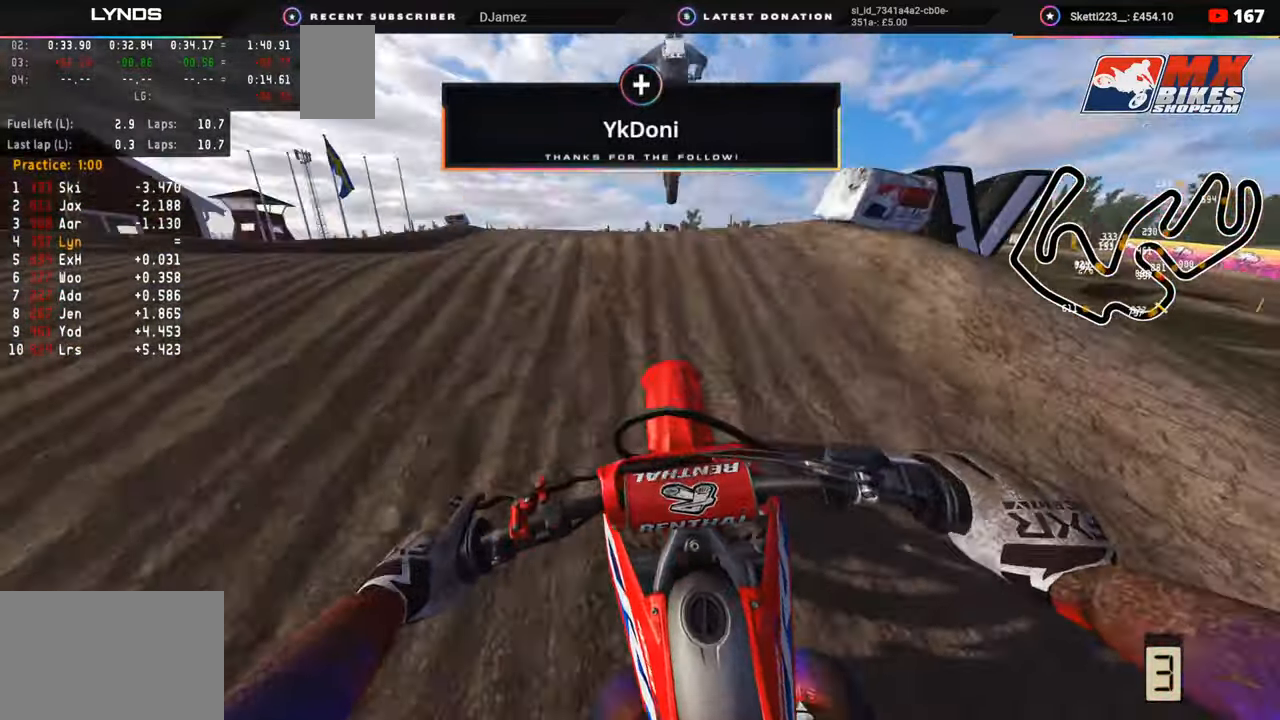
{"buttons": [], "left_stick": "center", "right_stick": "center", "events": [[67, "R2", "up"], [67, "right_stick", "center"], [183, "R3", "up"]]}
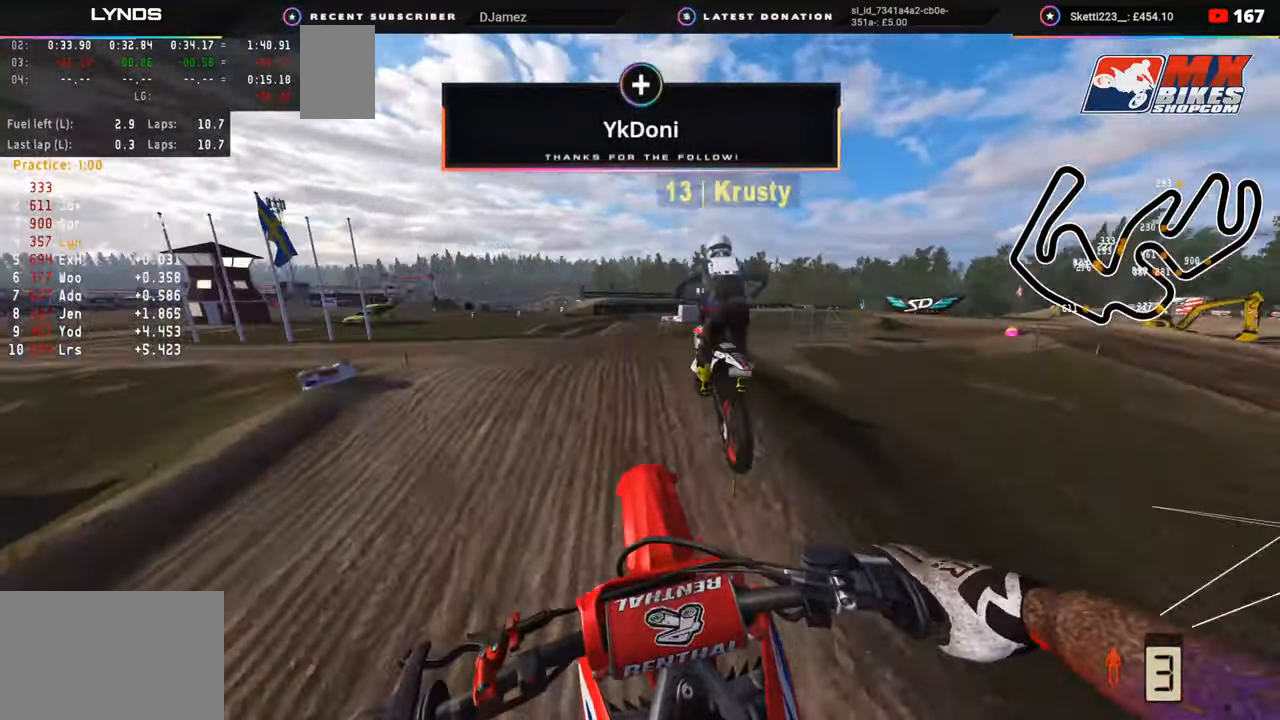
{"buttons": ["R2"], "left_stick": "up-right", "right_stick": "center", "events": [[267, "left_stick", "up-right"], [317, "R2", "down"]]}
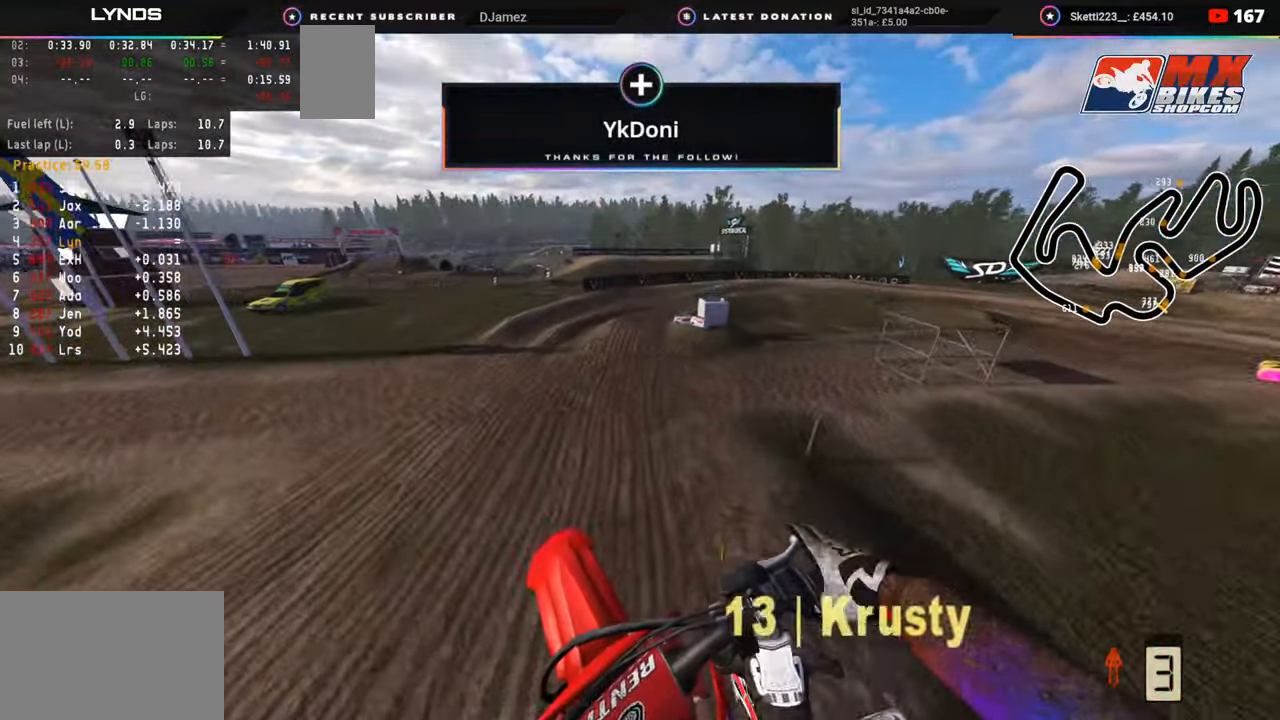
{"buttons": ["R2"], "left_stick": "up-right", "right_stick": "center", "events": [[133, "R2", "up"], [250, "SQUARE", "down"], [367, "SQUARE", "up"], [400, "R2", "down"]]}
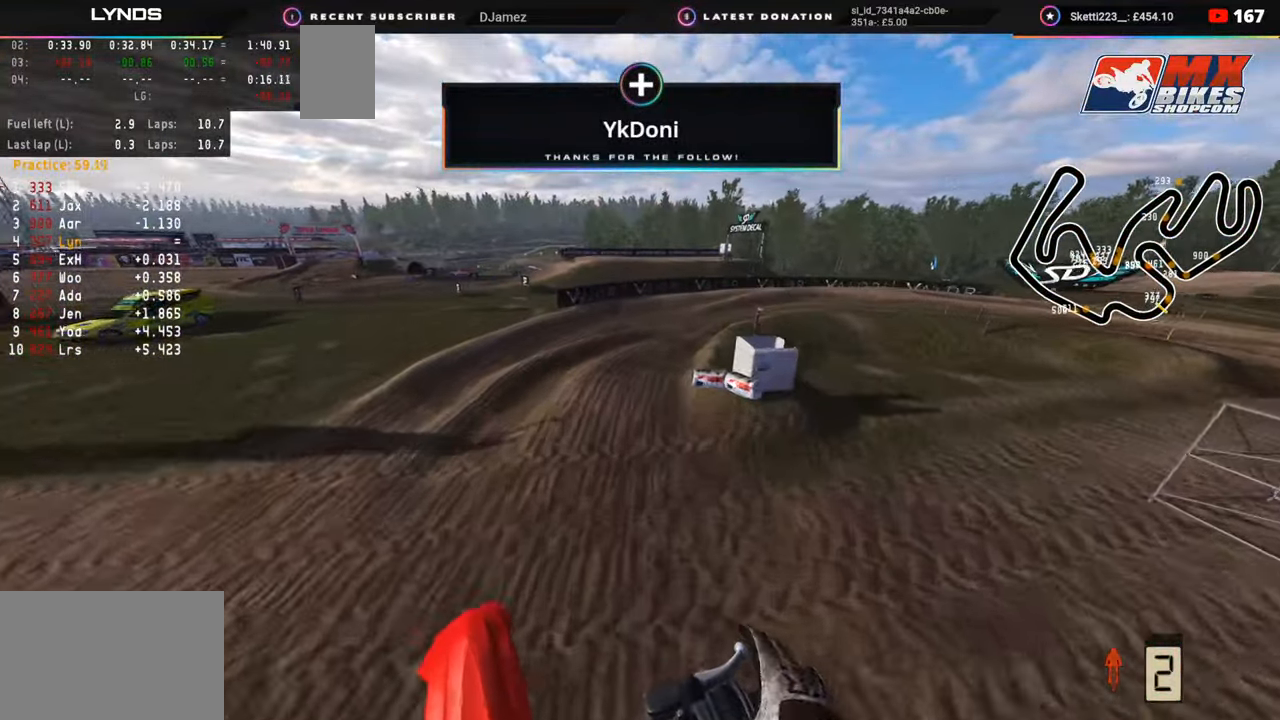
{"buttons": ["R2", "R3"], "left_stick": "up", "right_stick": "down", "events": [[117, "left_stick", "up"], [183, "R2", "up"], [433, "right_stick", "down"], [450, "R2", "down"], [467, "R3", "down"]]}
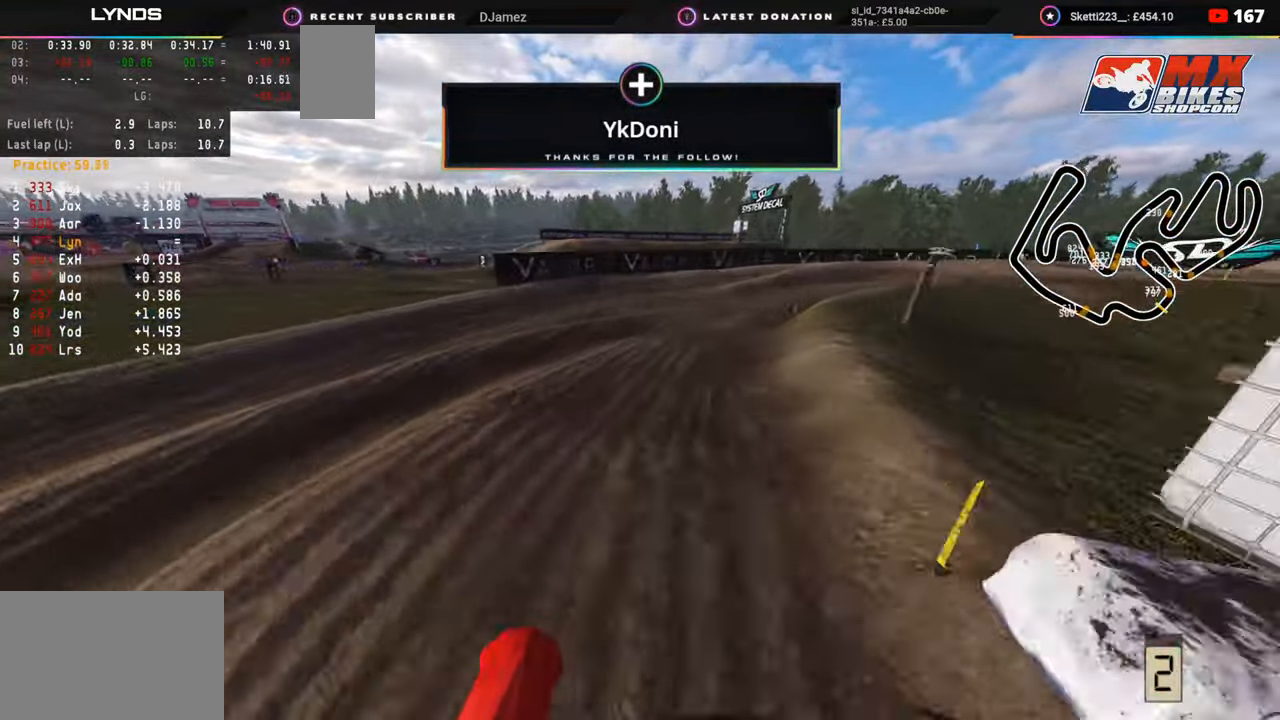
{"buttons": [], "left_stick": "up-right", "right_stick": "center", "events": [[83, "R3", "up"], [167, "R2", "up"], [200, "left_stick", "up-right"], [217, "right_stick", "center"]]}
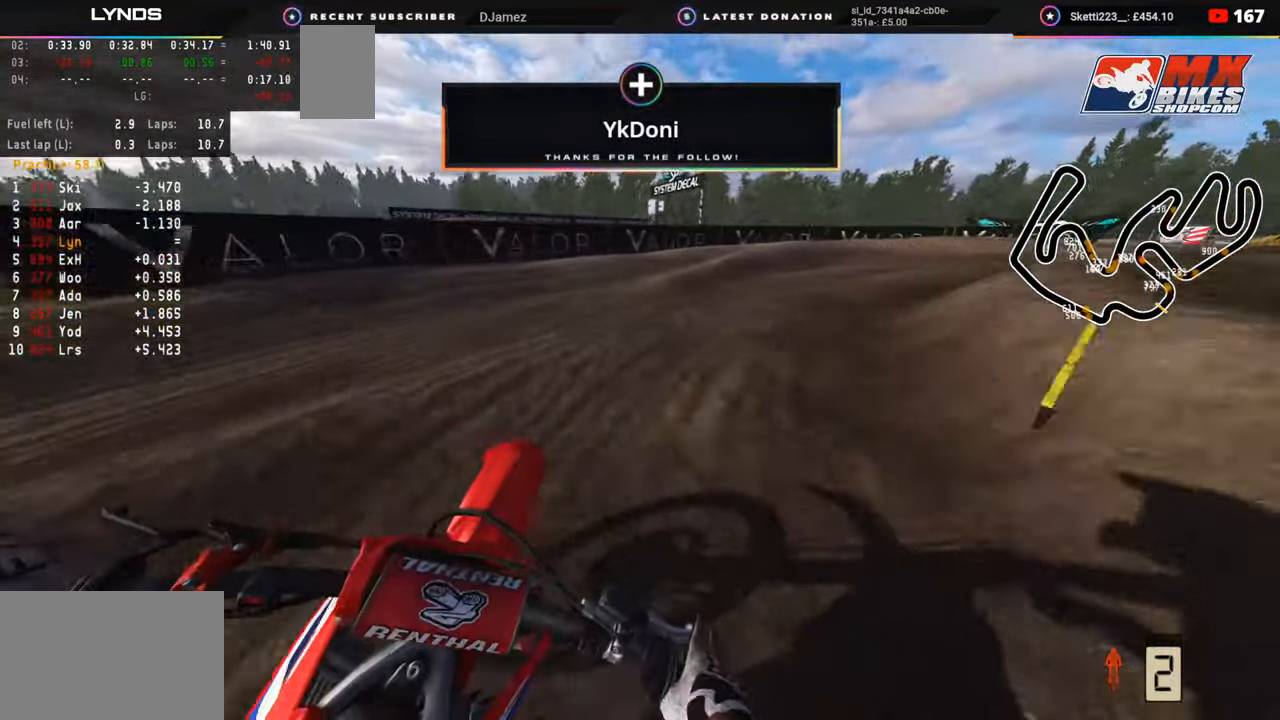
{"buttons": ["R2", "R3"], "left_stick": "up-right", "right_stick": "up", "events": [[50, "R2", "down"], [50, "R3", "down"], [233, "R2", "up"], [267, "R2", "down"], [283, "right_stick", "up"], [333, "R1", "down"], [417, "R2", "up"], [433, "R1", "up"], [483, "R2", "down"]]}
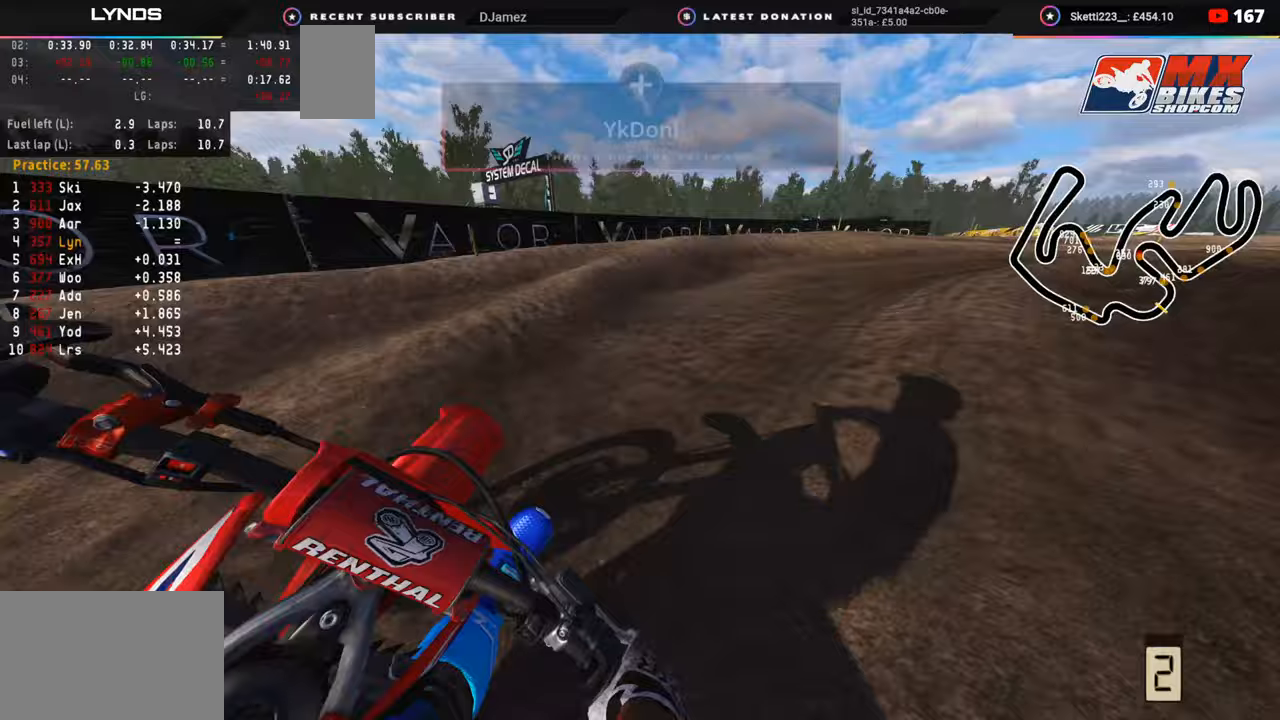
{"buttons": ["R2", "R3"], "left_stick": "up-right", "right_stick": "up", "events": []}
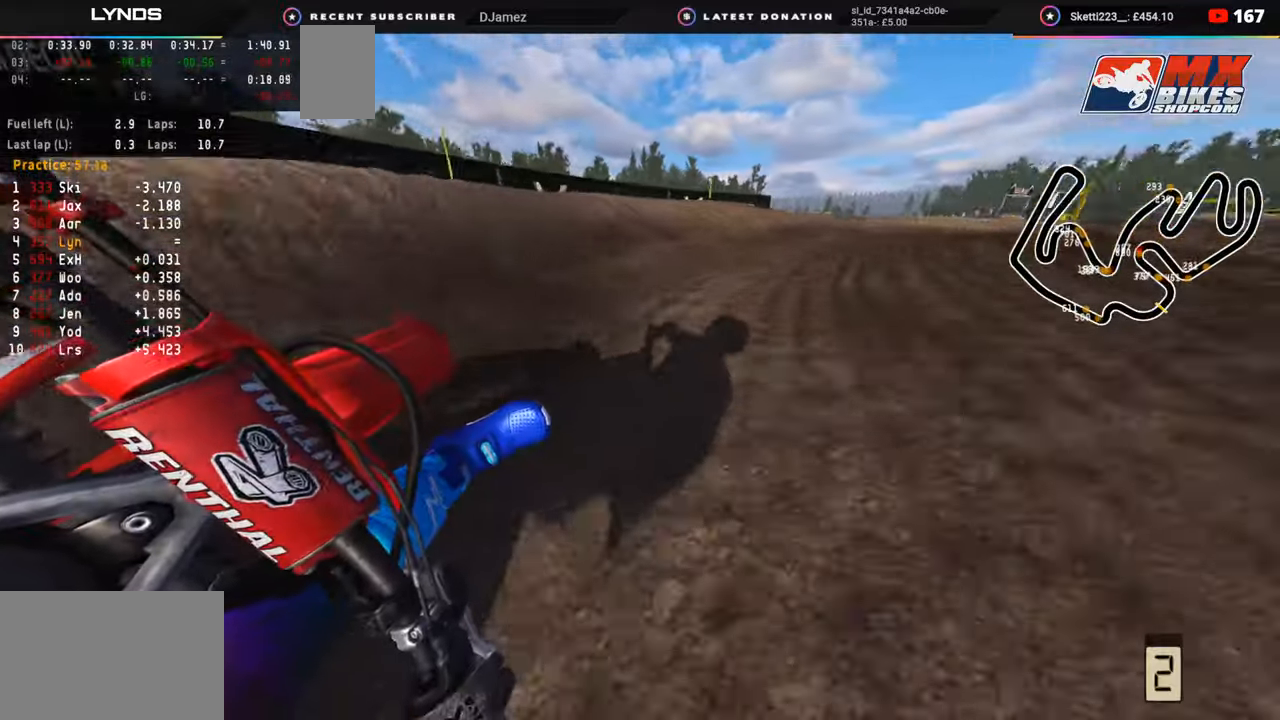
{"buttons": ["R2", "R3"], "left_stick": "up-right", "right_stick": "left", "events": [[33, "right_stick", "up-left"], [500, "right_stick", "left"]]}
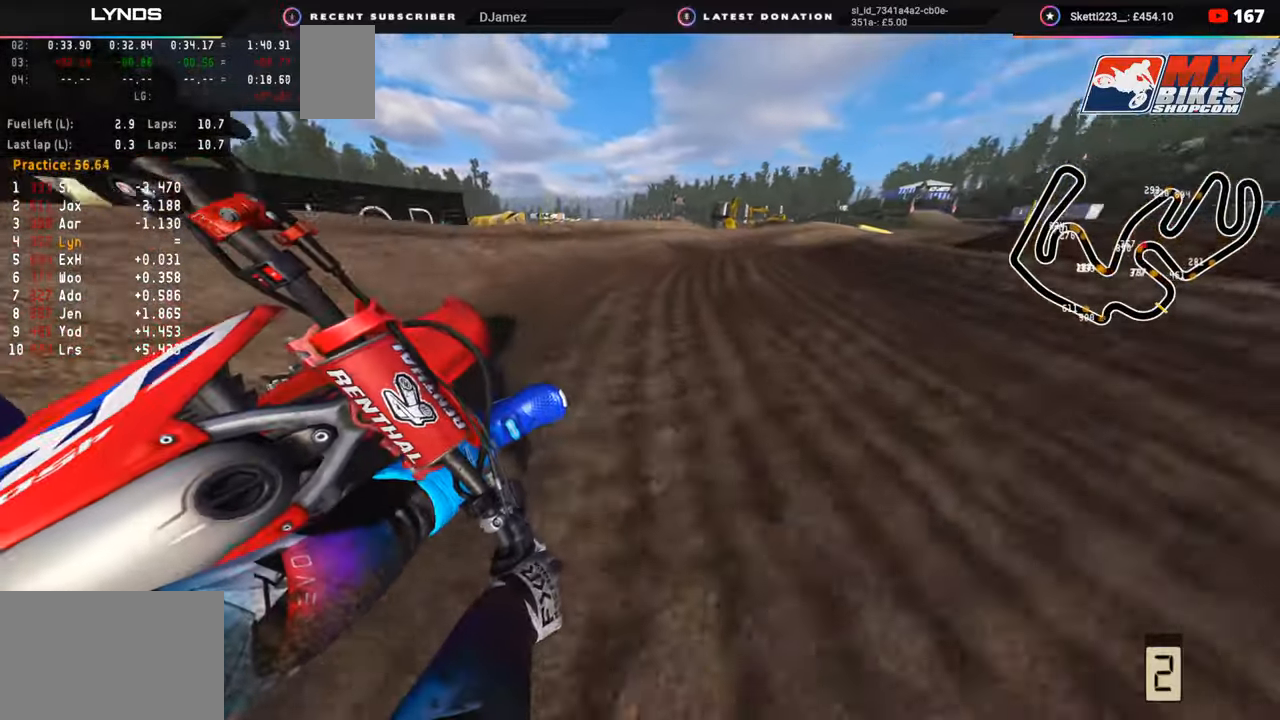
{"buttons": ["R2", "R3"], "left_stick": "up-right", "right_stick": "left", "events": []}
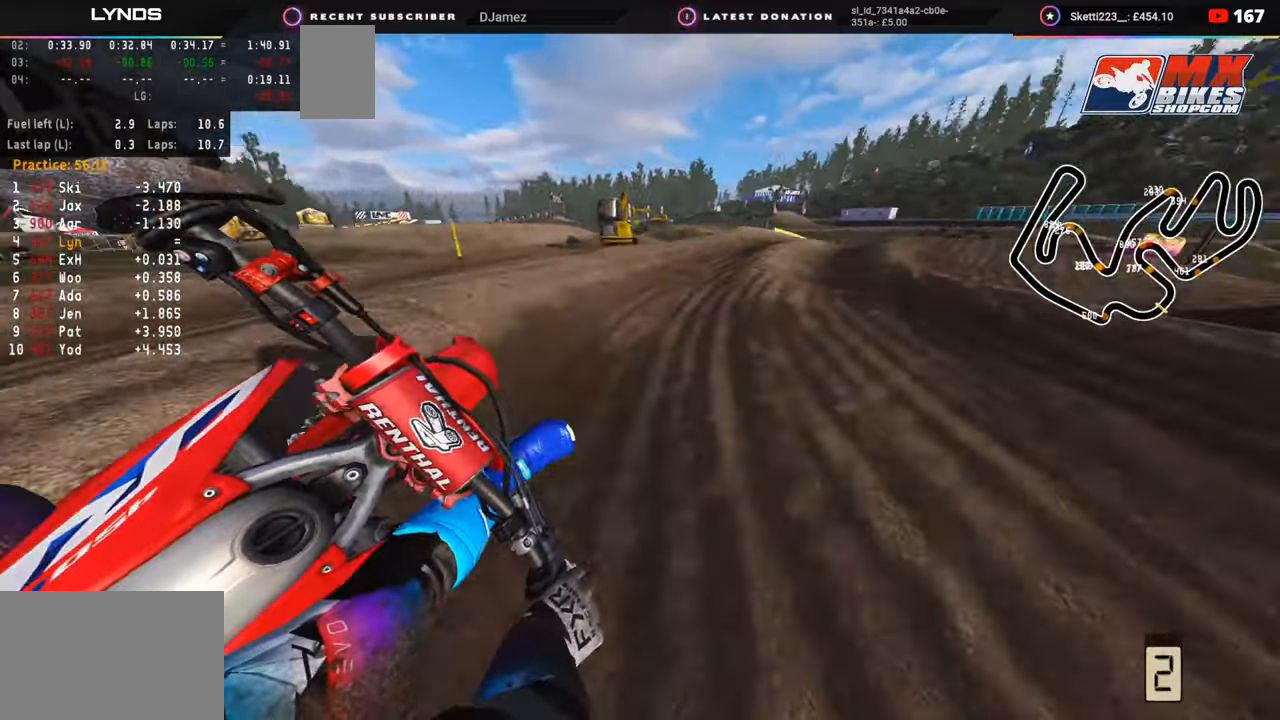
{"buttons": ["R3"], "left_stick": "up-right", "right_stick": "left", "events": [[250, "R2", "up"], [367, "L2", "down"], [467, "L2", "up"]]}
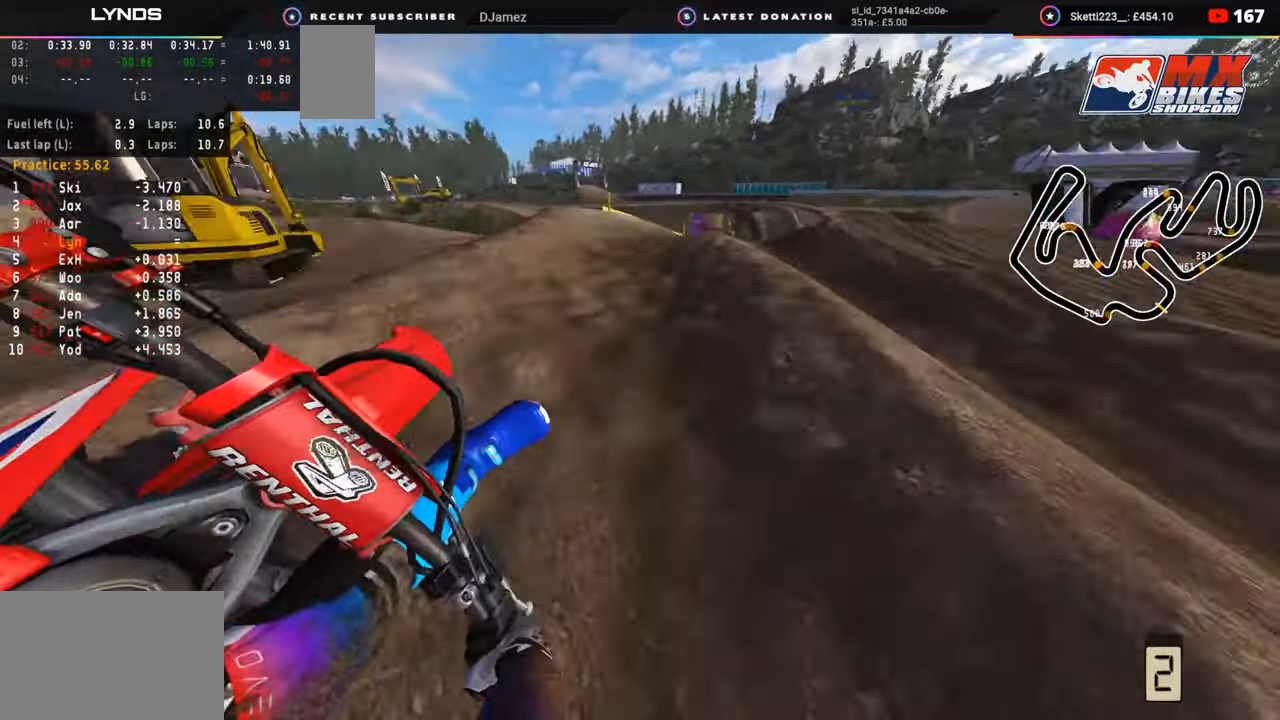
{"buttons": ["R2", "R3"], "left_stick": "up-right", "right_stick": "left", "events": [[183, "R2", "down"]]}
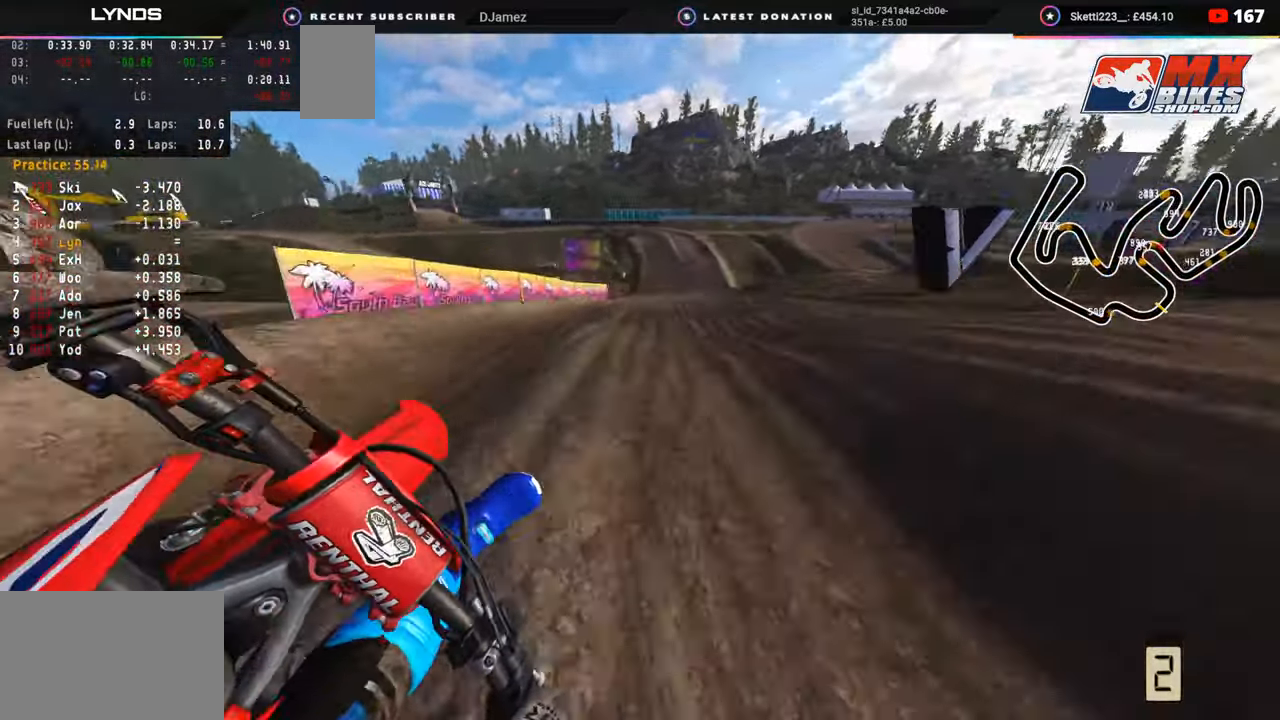
{"buttons": ["R2", "R3"], "left_stick": "up", "right_stick": "left", "events": [[183, "TRIANGLE", "down"], [250, "R1", "down"], [250, "TRIANGLE", "up"], [283, "R1", "up"], [300, "left_stick", "up"]]}
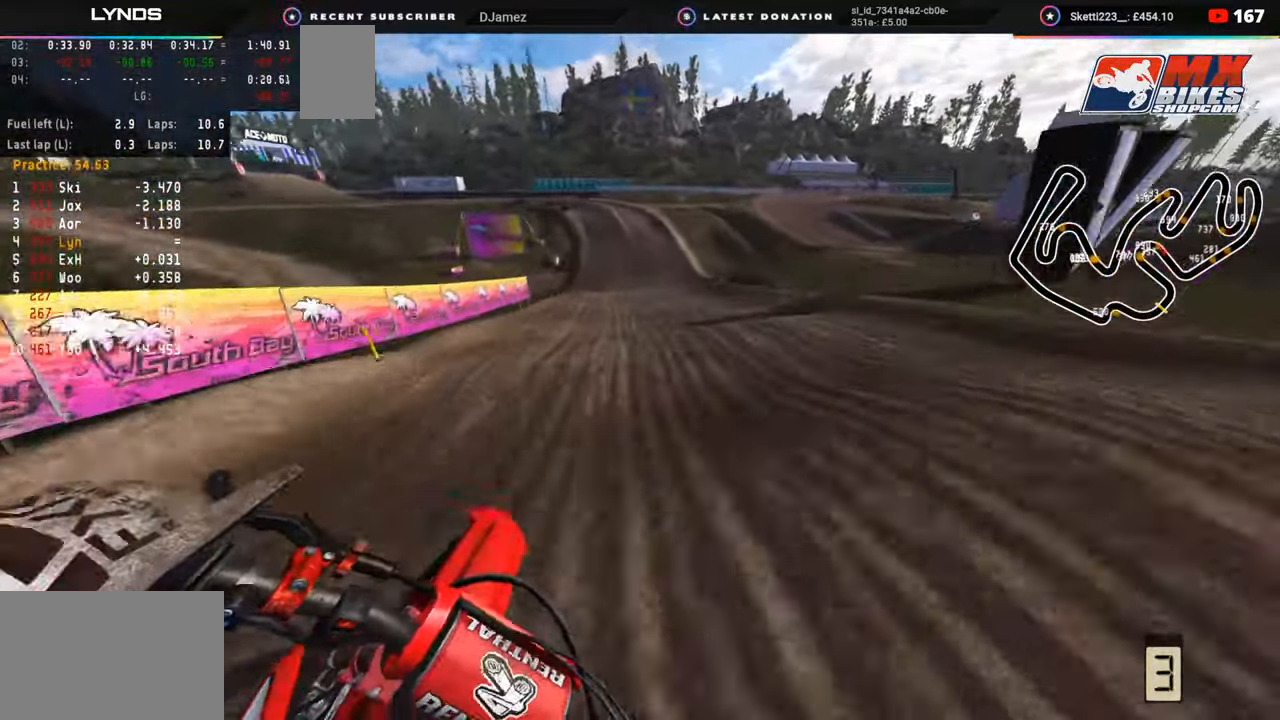
{"buttons": ["R2"], "left_stick": "center", "right_stick": "down-left", "events": [[67, "left_stick", "center"], [483, "R3", "up"], [483, "right_stick", "down-left"]]}
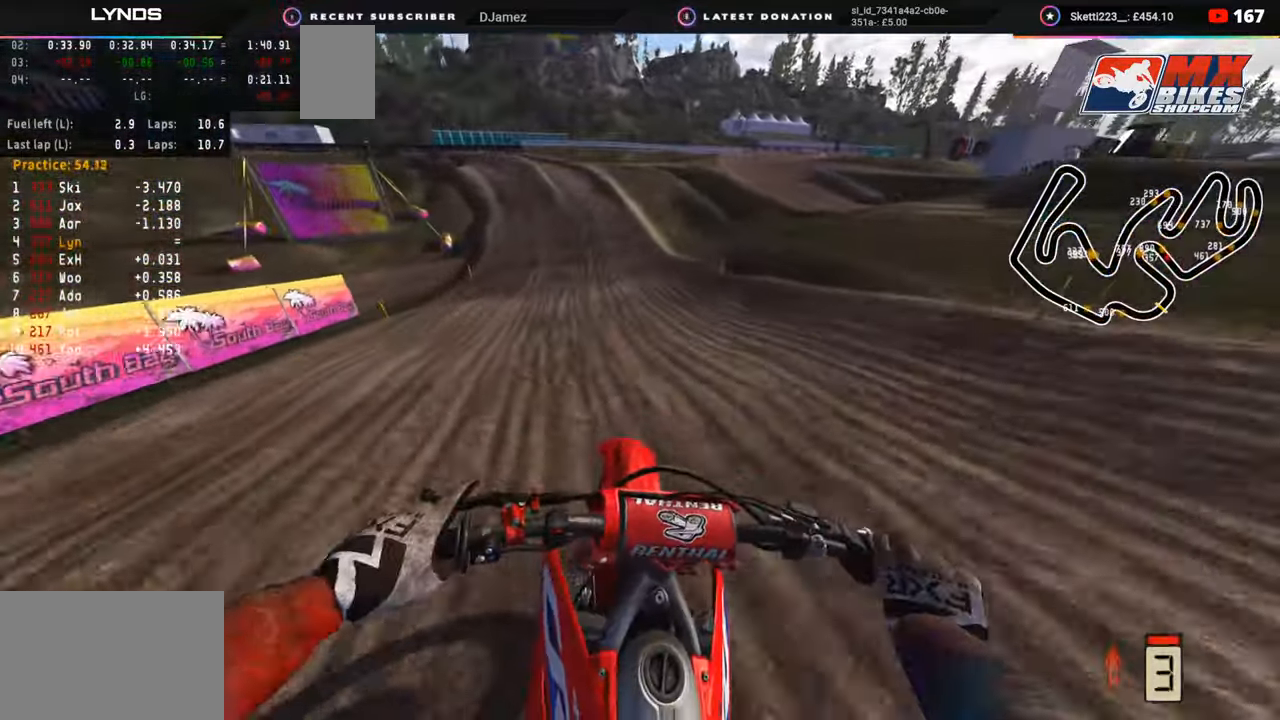
{"buttons": ["R2"], "left_stick": "down", "right_stick": "down-left", "events": [[233, "left_stick", "down-left"], [500, "left_stick", "down"]]}
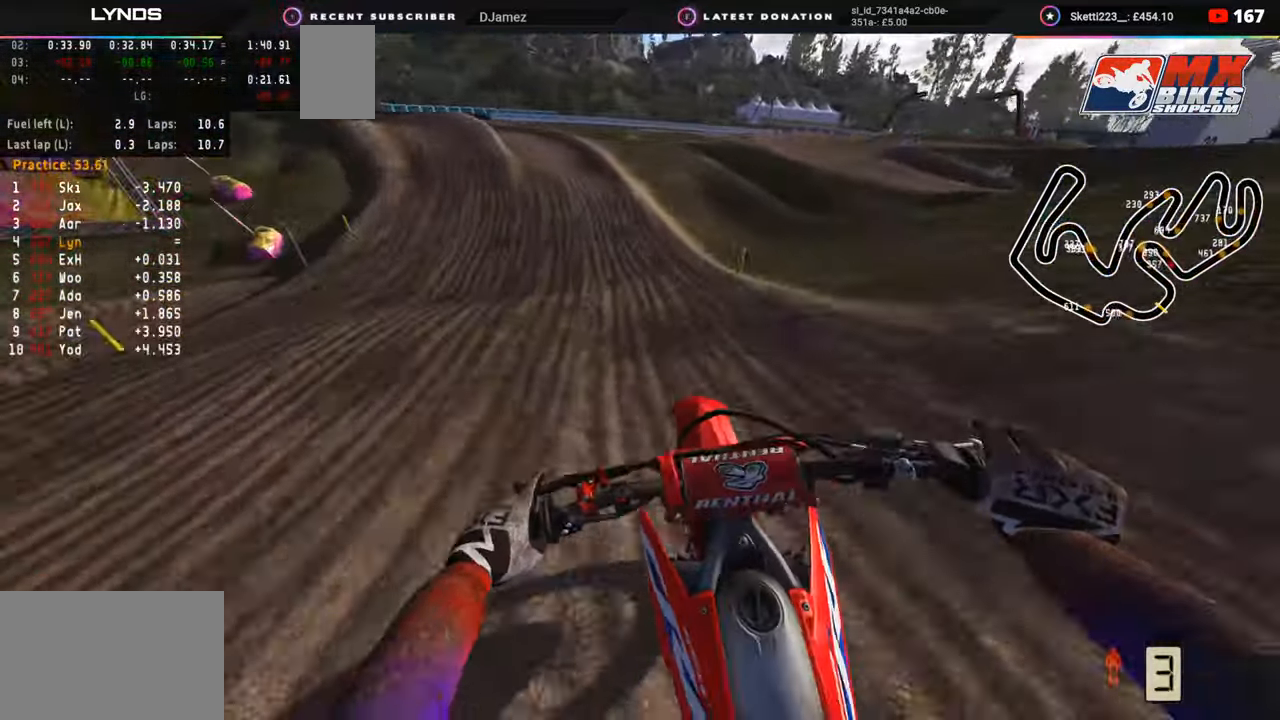
{"buttons": [], "left_stick": "down-left", "right_stick": "down-left", "events": [[400, "left_stick", "down-left"], [433, "SQUARE", "down"], [467, "R2", "up"], [483, "SQUARE", "up"]]}
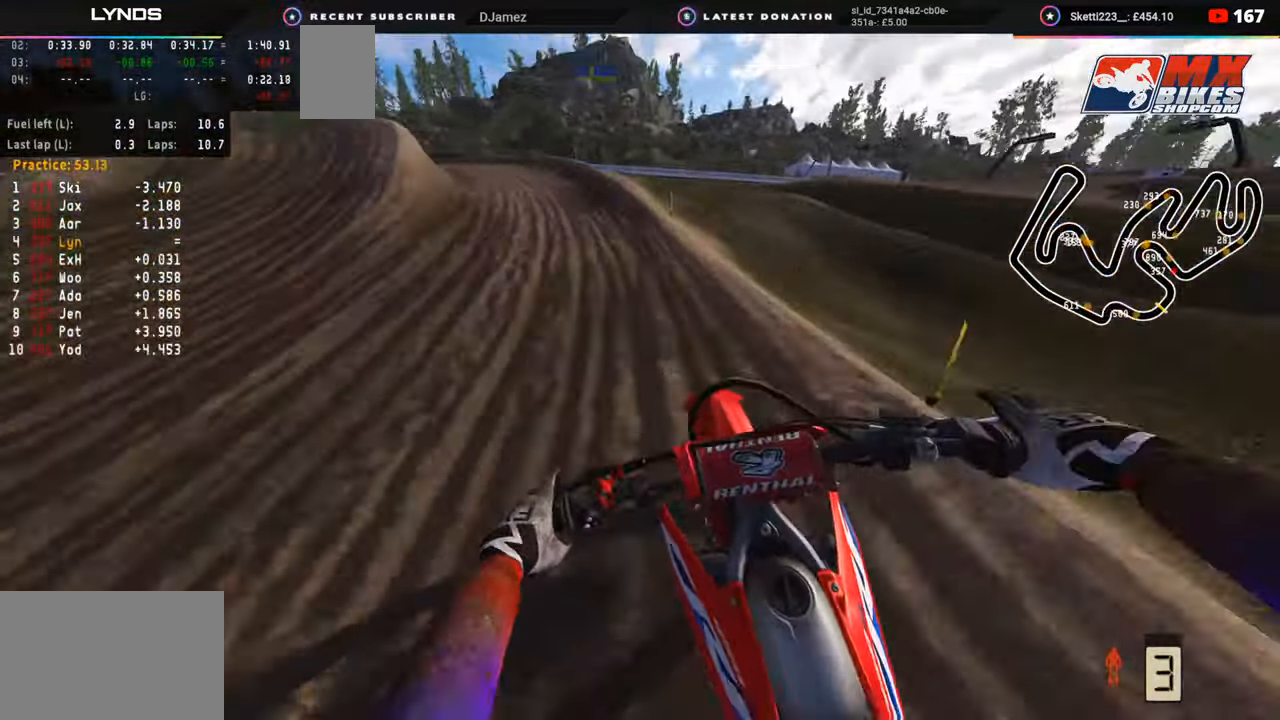
{"buttons": ["R2", "R3"], "left_stick": "down-left", "right_stick": "center", "events": [[200, "right_stick", "down"], [333, "R3", "down"], [333, "right_stick", "center"], [417, "R2", "down"]]}
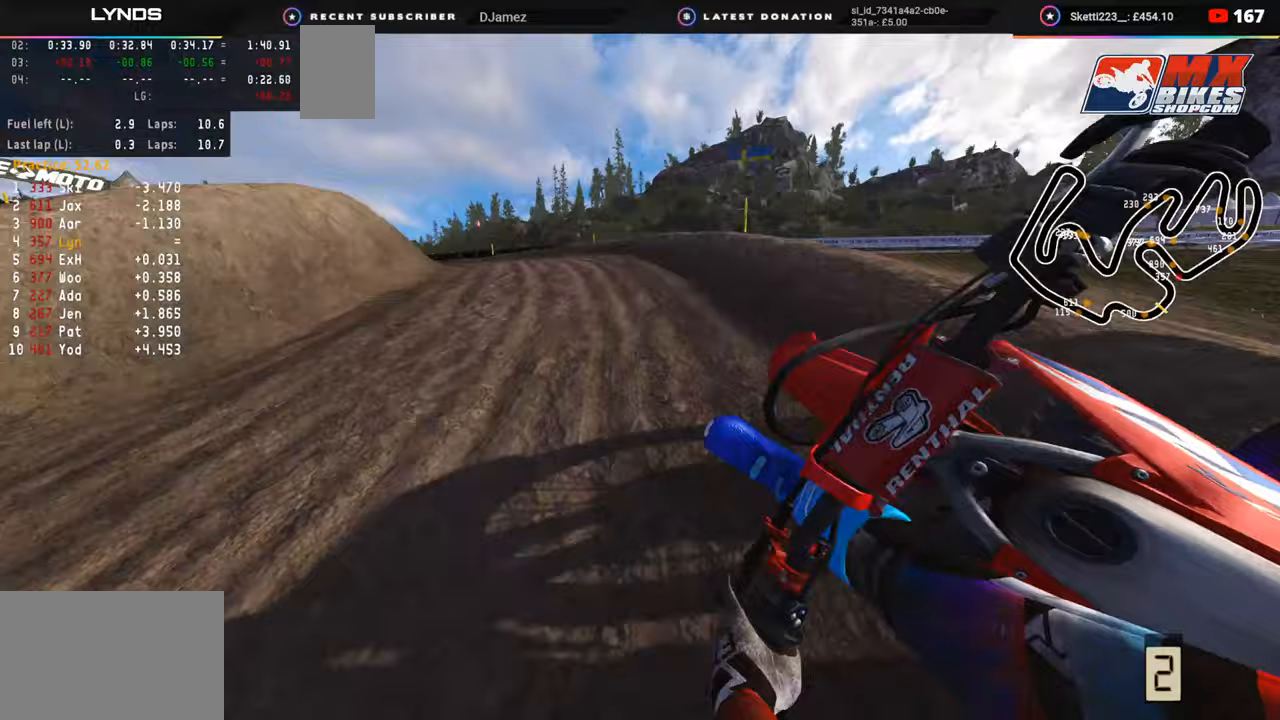
{"buttons": ["R2", "R3"], "left_stick": "down-left", "right_stick": "center", "events": [[50, "R2", "up"], [217, "R2", "down"], [333, "R2", "up"], [400, "R2", "down"]]}
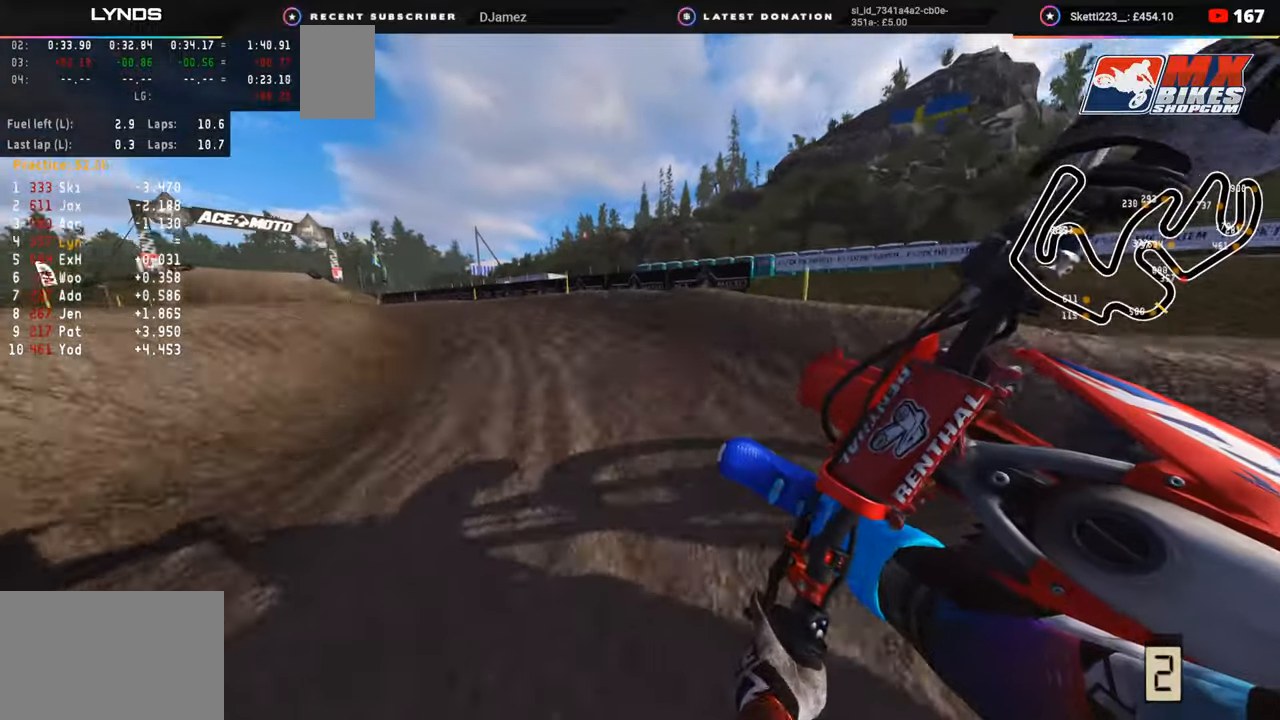
{"buttons": ["R2", "R3"], "left_stick": "down-left", "right_stick": "center", "events": []}
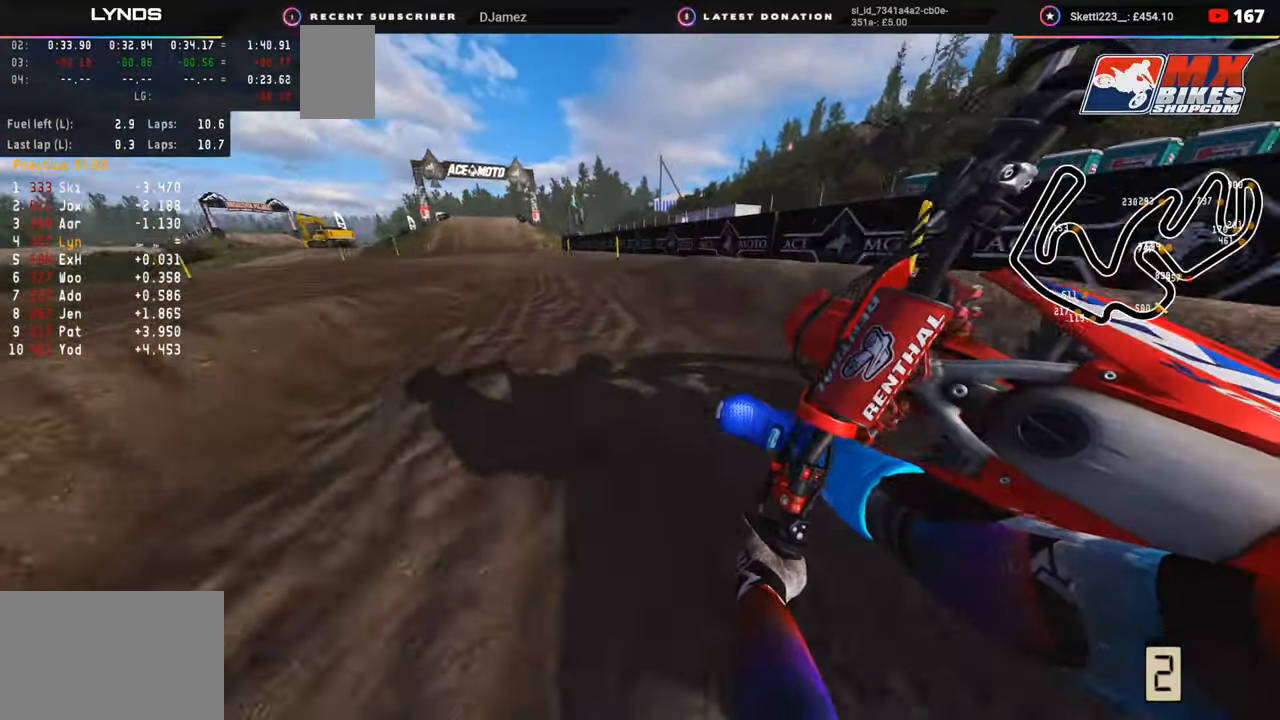
{"buttons": ["R2", "R3"], "left_stick": "center", "right_stick": "down", "events": [[167, "right_stick", "down"], [450, "left_stick", "center"]]}
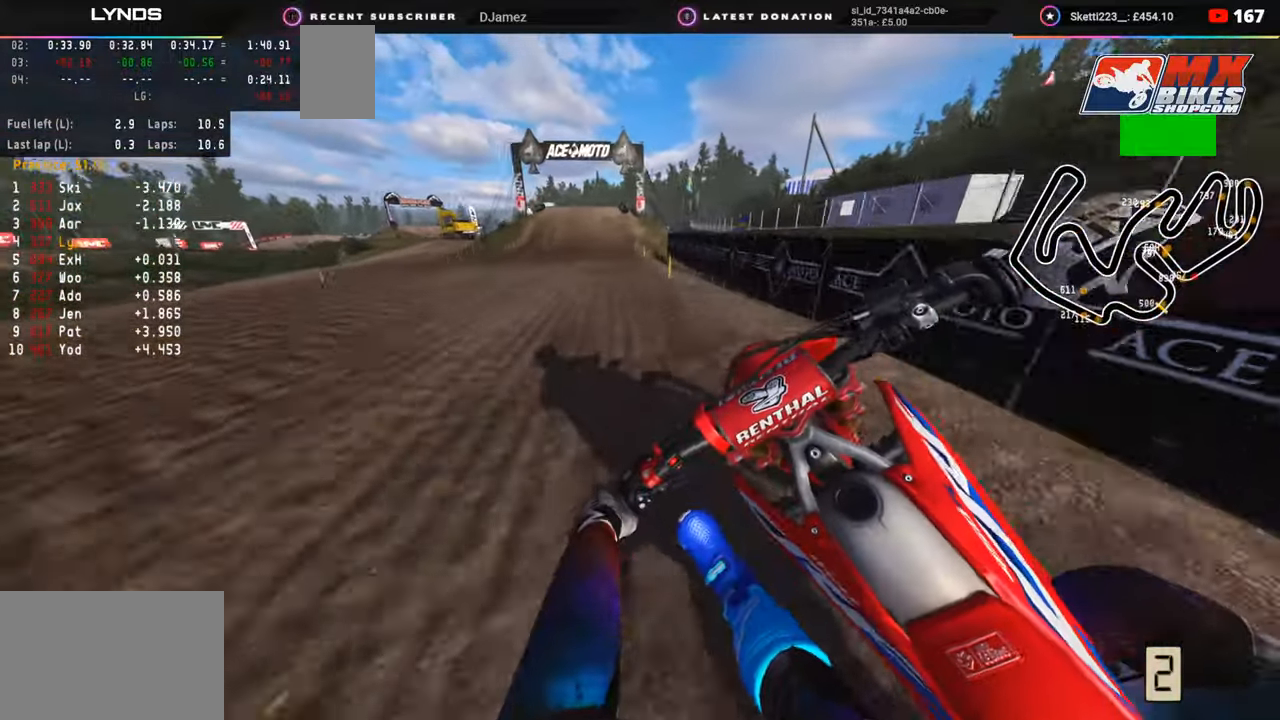
{"buttons": ["R2"], "left_stick": "center", "right_stick": "down-right", "events": [[67, "right_stick", "center"], [267, "TRIANGLE", "down"], [367, "TRIANGLE", "up"], [500, "R3", "up"], [500, "right_stick", "down-right"]]}
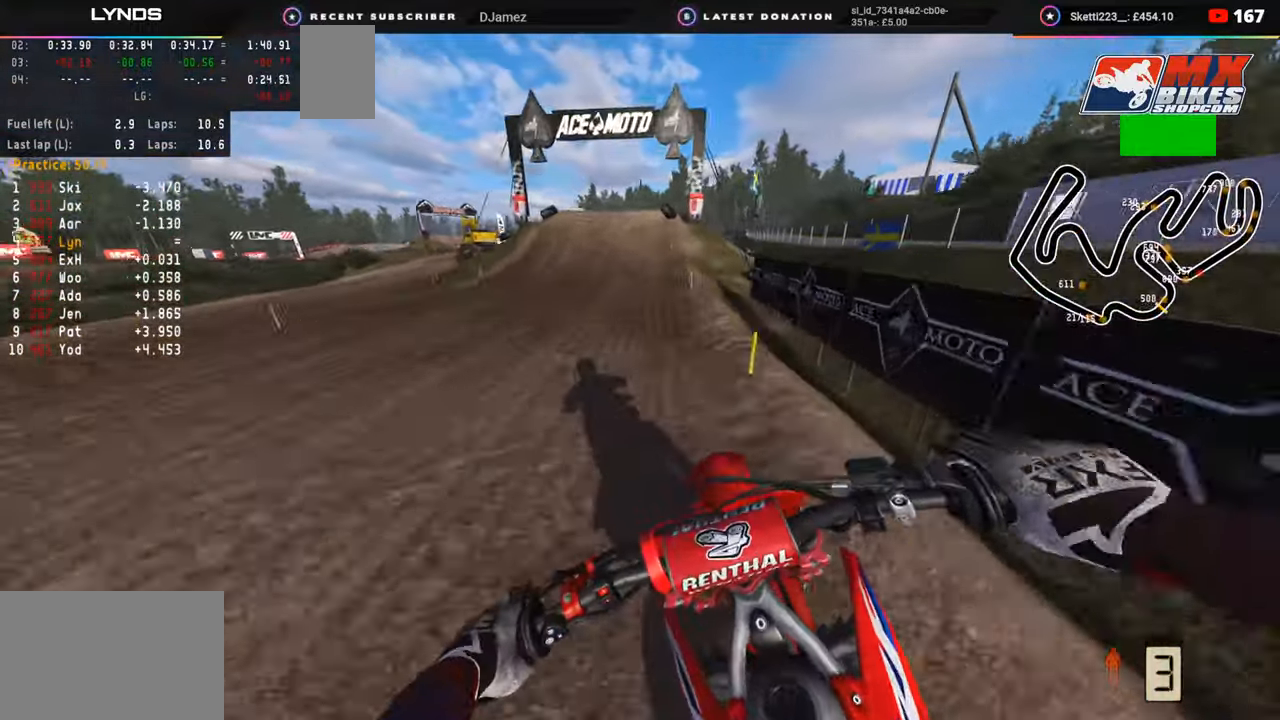
{"buttons": ["R2"], "left_stick": "center", "right_stick": "down-left", "events": [[100, "right_stick", "center"], [283, "right_stick", "down"], [350, "right_stick", "down-left"]]}
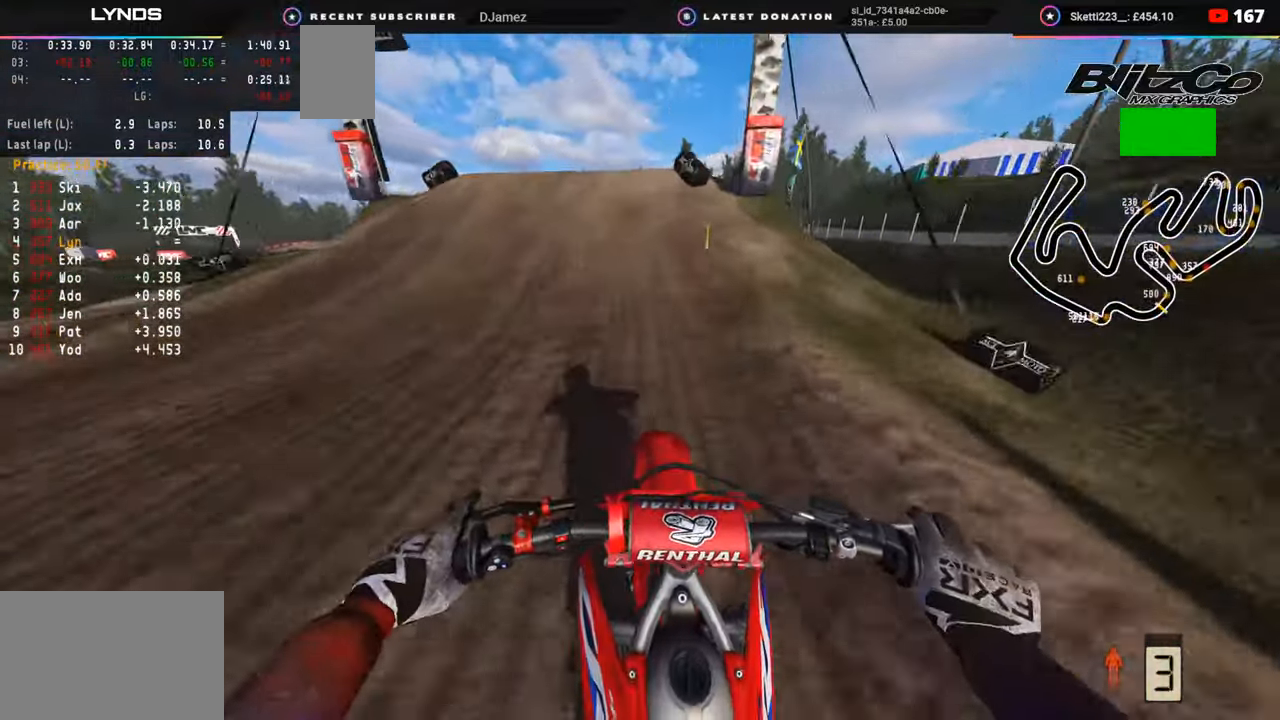
{"buttons": ["R2"], "left_stick": "up-right", "right_stick": "down-right", "events": [[167, "right_stick", "left"], [217, "left_stick", "down-left"], [233, "R2", "up"], [283, "R3", "down"], [283, "right_stick", "down-left"], [400, "left_stick", "up-left"], [417, "R2", "down"], [450, "left_stick", "up-right"], [450, "right_stick", "down-right"], [500, "R3", "up"]]}
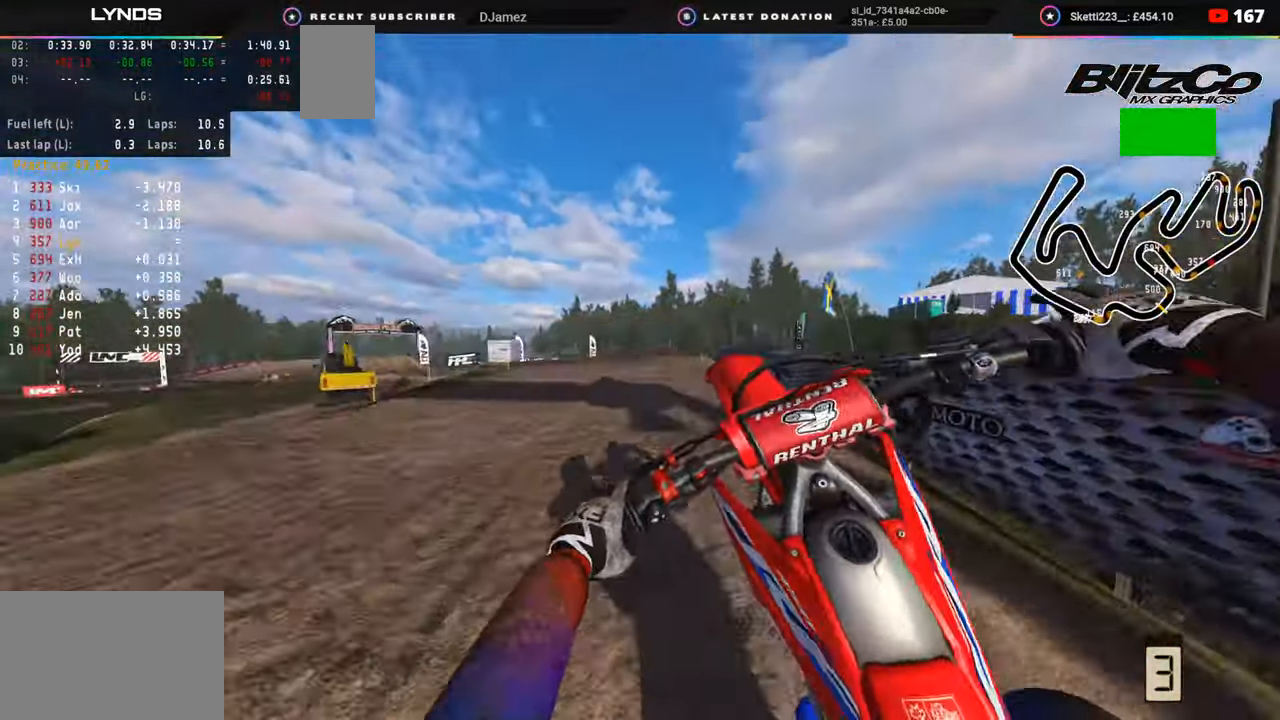
{"buttons": [], "left_stick": "up-right", "right_stick": "down-right", "events": [[17, "R2", "up"]]}
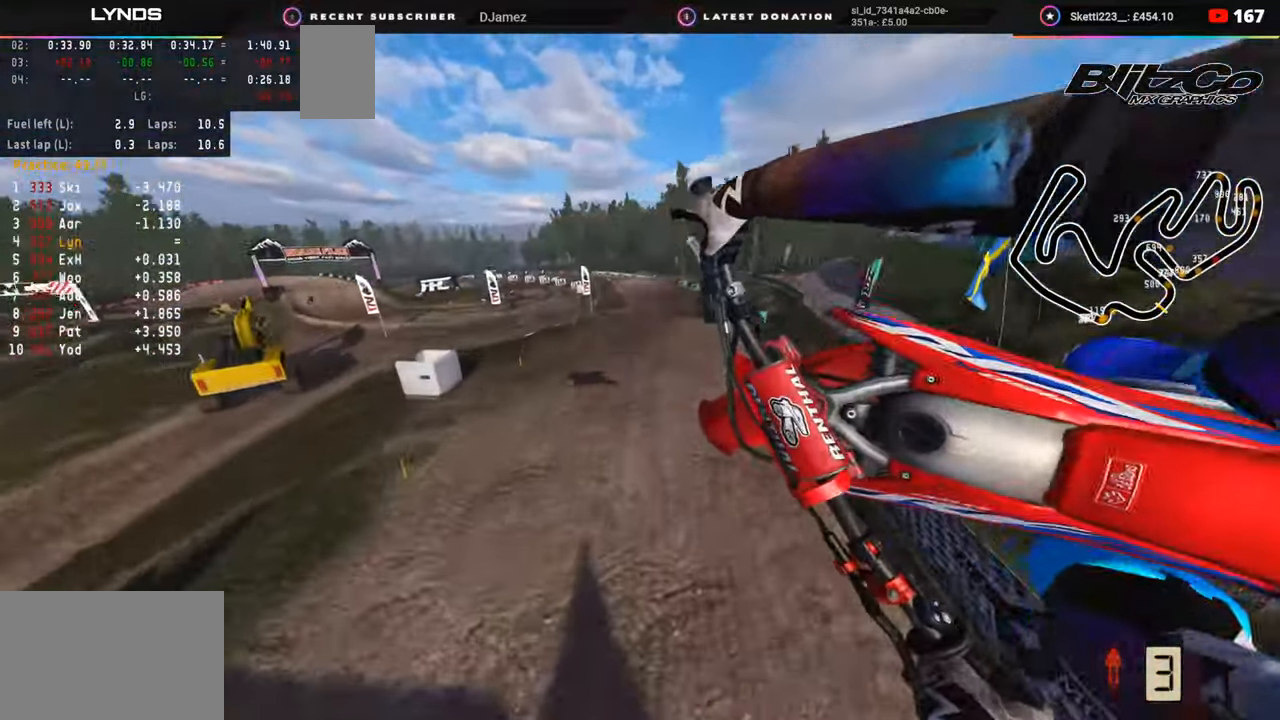
{"buttons": [], "left_stick": "center", "right_stick": "center", "events": [[217, "left_stick", "right"], [417, "R2", "down"], [417, "left_stick", "center"], [417, "right_stick", "center"], [450, "R2", "up"]]}